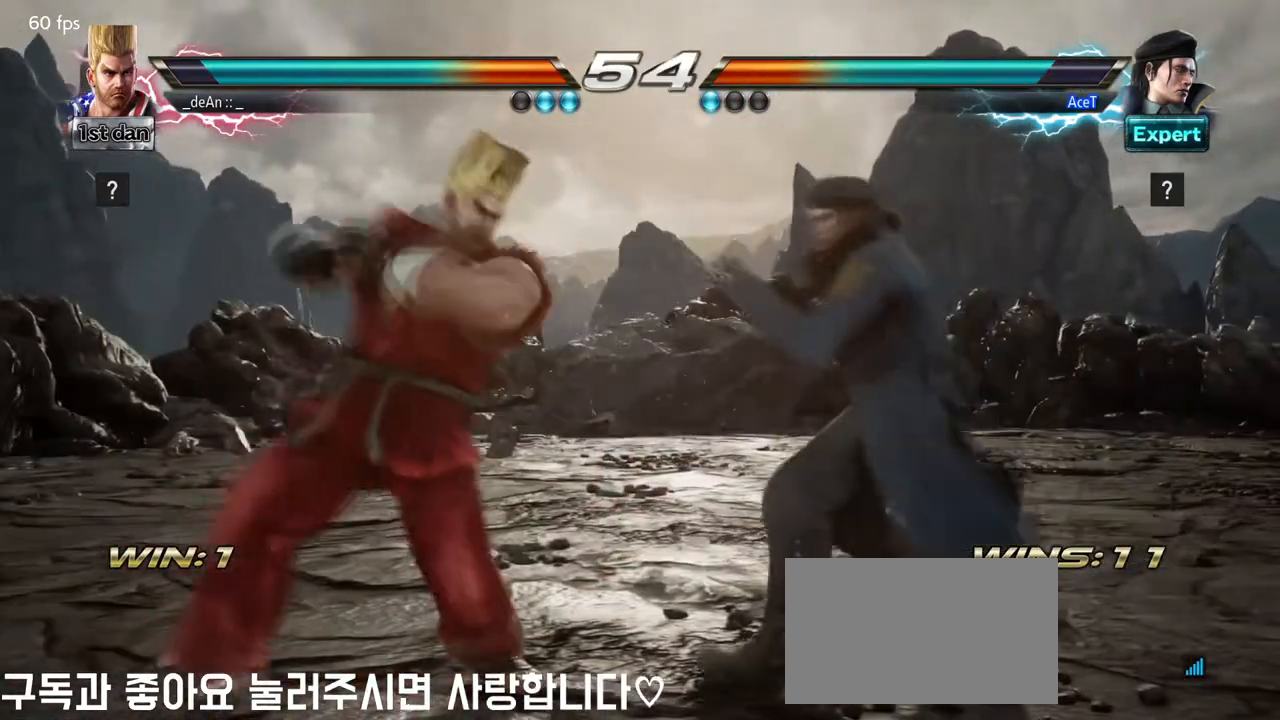
Gameplay with a controller (arcade stick); each line is a JSON object with the inputs held at the frame after it. "events" lists button and stick changes between this image and that frame as [ms after this image, input, new state], when the widget could be followed in between. Not read: L3 R3.
{"buttons": ["TRIANGLE"], "left_stick": "down-left", "events": [[125, "SQUARE", "up"], [417, "TRIANGLE", "down"], [417, "left_stick", "down-left"]]}
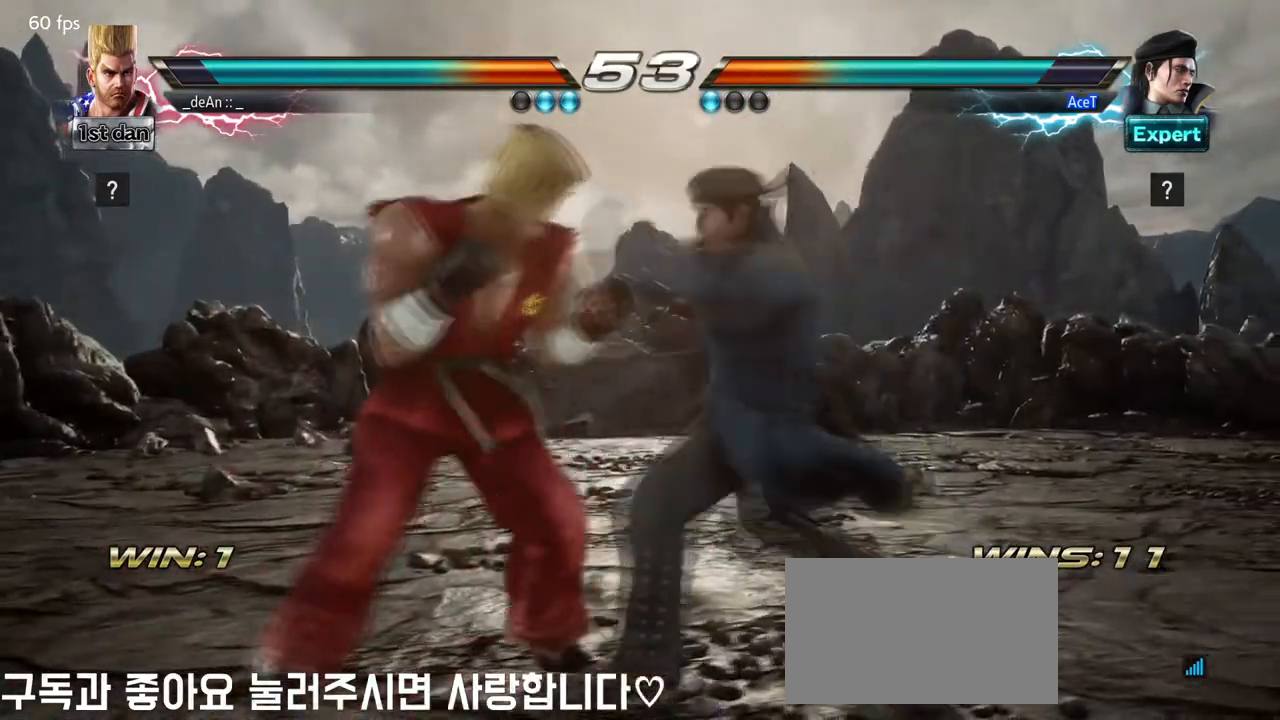
{"buttons": [], "left_stick": "left", "events": [[84, "TRIANGLE", "up"], [125, "left_stick", "center"], [376, "left_stick", "left"]]}
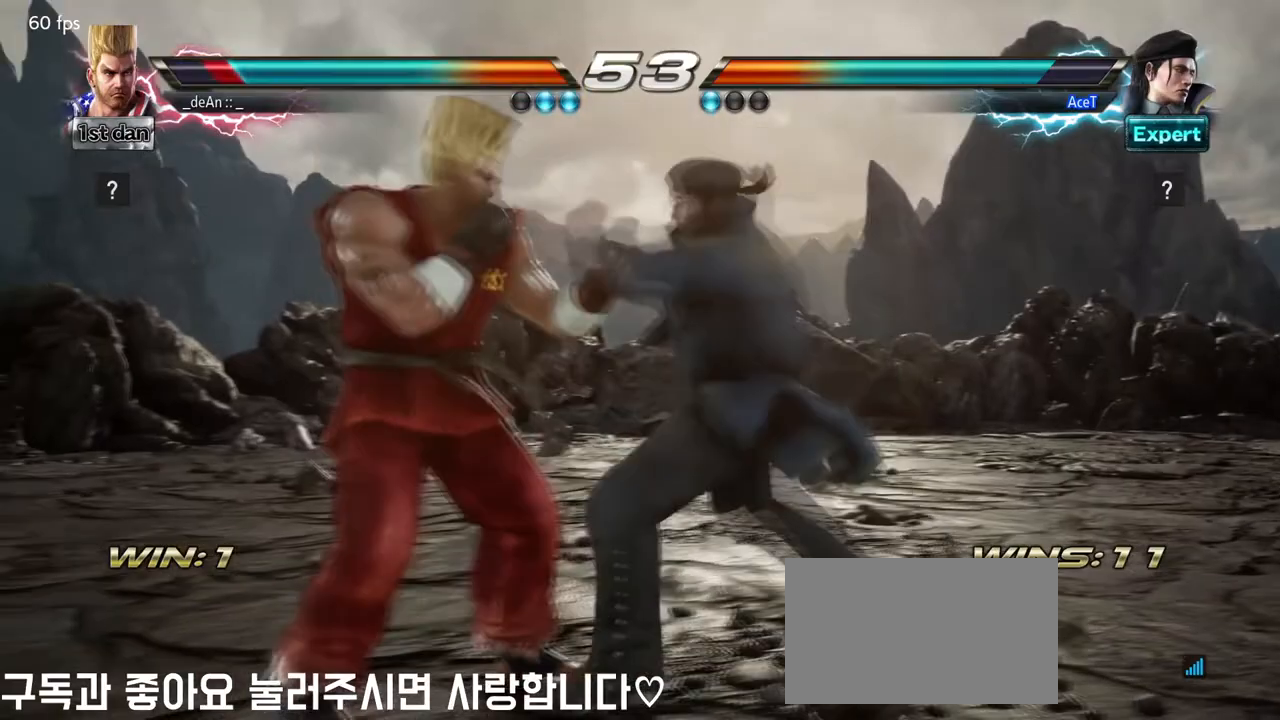
{"buttons": [], "left_stick": "down", "events": [[375, "SQUARE", "down"], [375, "TRIANGLE", "down"], [375, "left_stick", "down"], [459, "SQUARE", "up"], [459, "TRIANGLE", "up"]]}
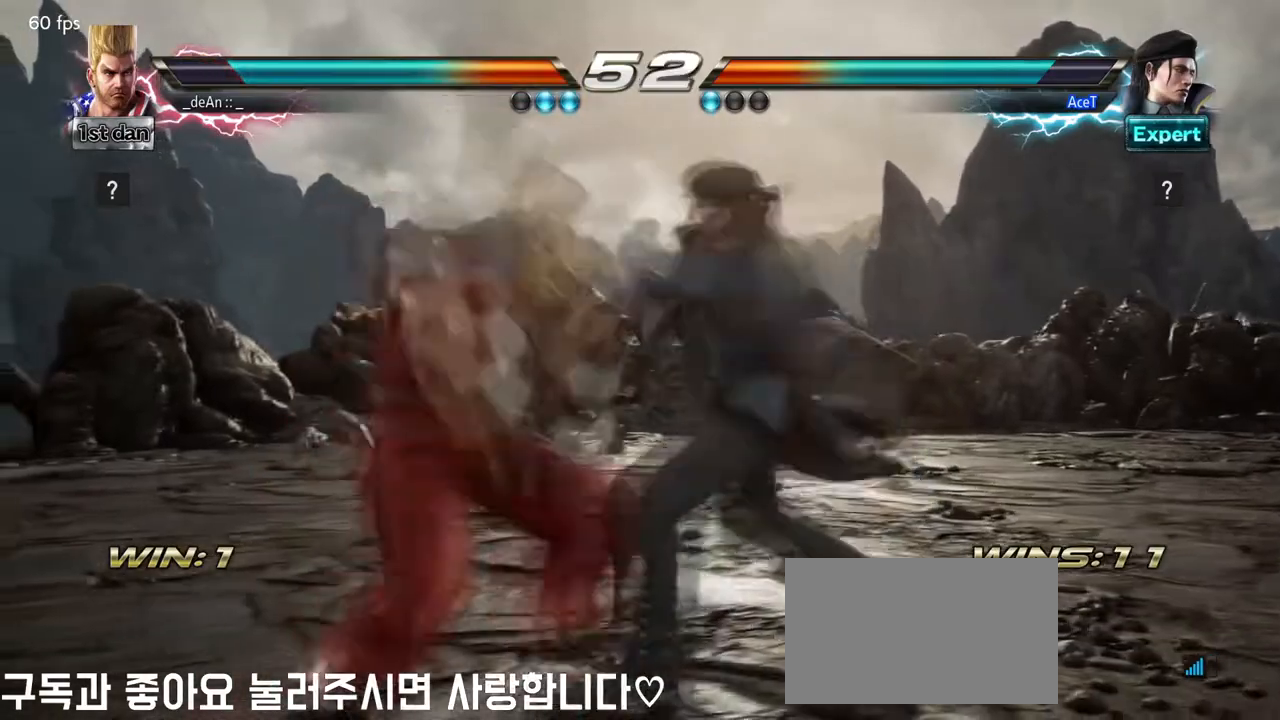
{"buttons": [], "left_stick": "center", "events": [[126, "left_stick", "center"]]}
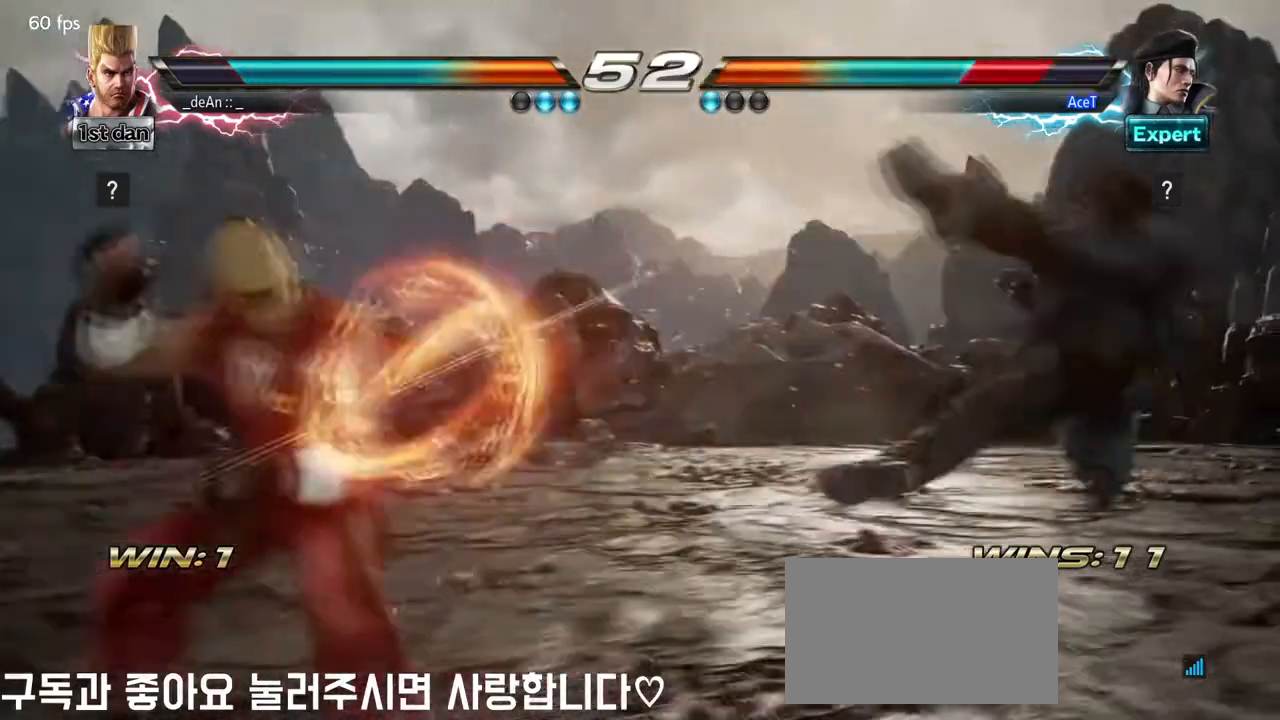
{"buttons": [], "left_stick": "right", "events": [[125, "left_stick", "right"], [208, "left_stick", "center"], [292, "left_stick", "right"]]}